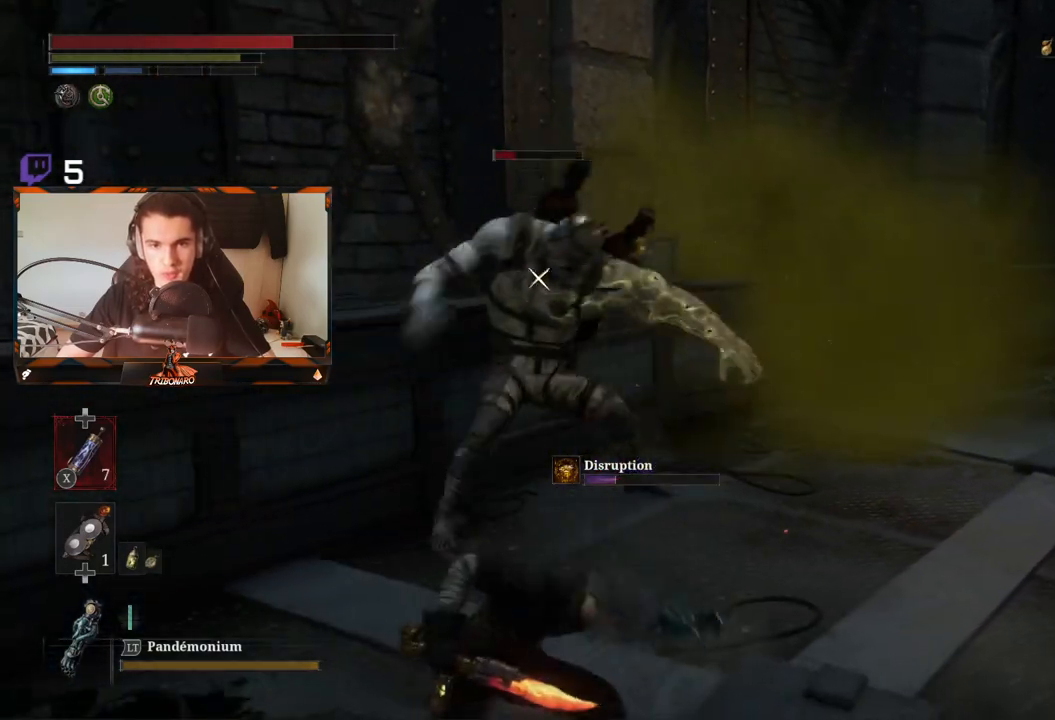
Gameplay with a controller (Xbox layout); each line is a JSON object with the inputs held at the frame after it. "events" lists button and stick changes between this image and that frame as [ms after this image, input, new state], when the widget could be followed in between.
{"buttons": ["R2"], "left_stick": "up-left", "right_stick": "center", "events": []}
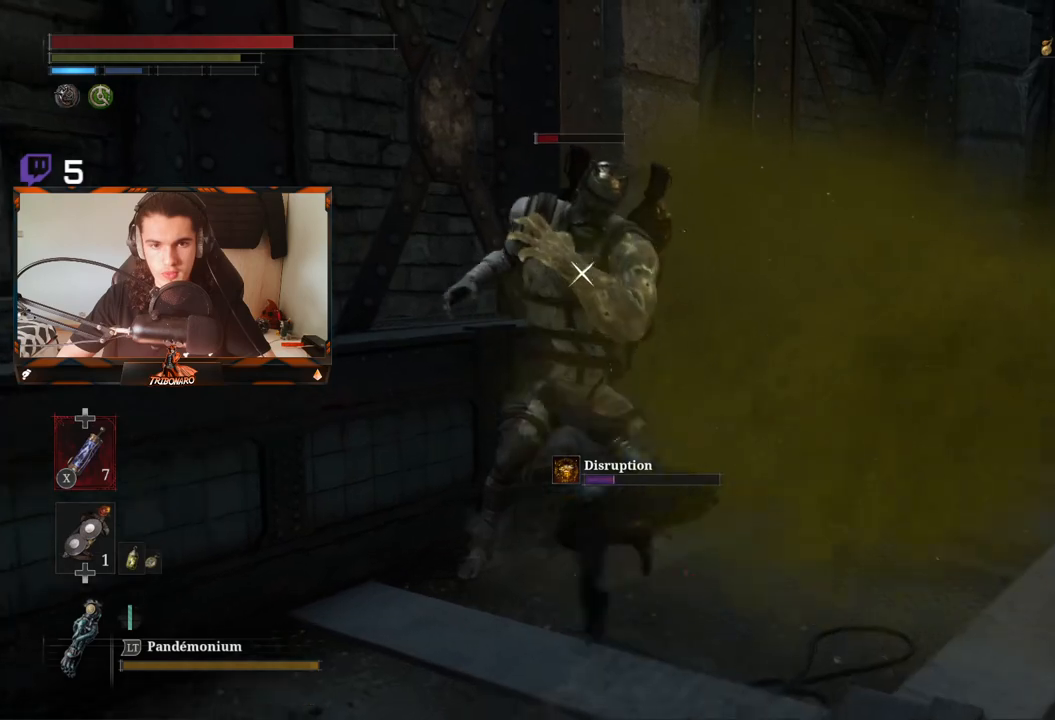
{"buttons": [], "left_stick": "up-left", "right_stick": "center", "events": [[283, "R2", "up"]]}
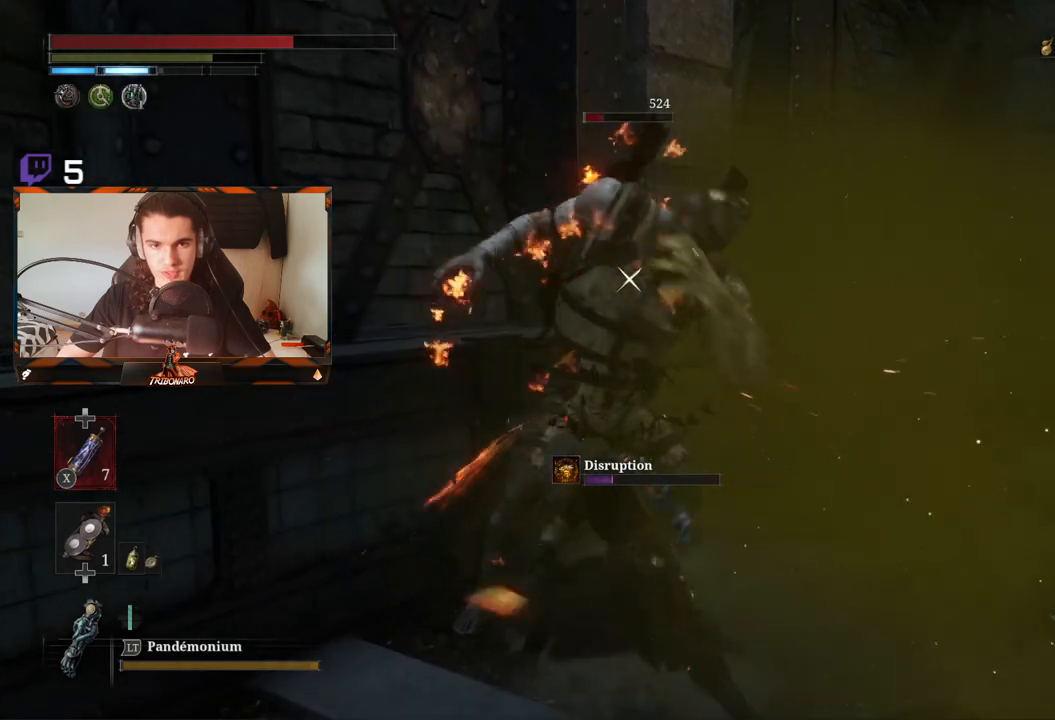
{"buttons": [], "left_stick": "up-left", "right_stick": "center", "events": [[17, "R1", "down"], [117, "R1", "up"], [183, "R1", "down"], [267, "R1", "up"], [367, "R1", "down"], [467, "R1", "up"]]}
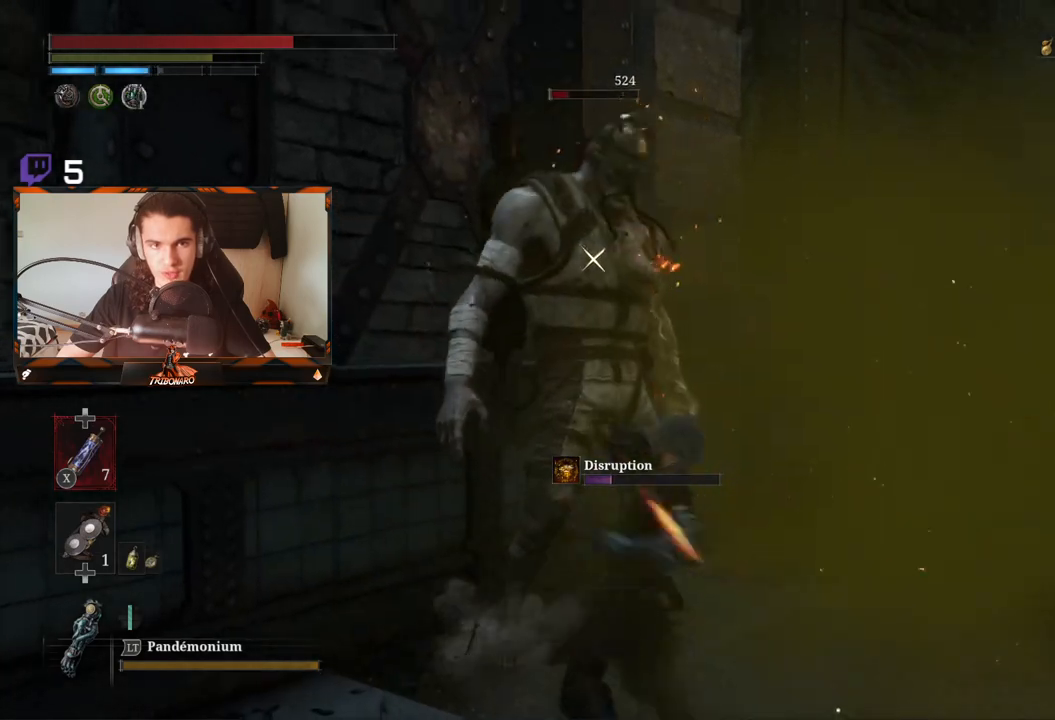
{"buttons": ["B"], "left_stick": "down-left", "right_stick": "center", "events": [[33, "R1", "down"], [83, "R1", "up"], [83, "left_stick", "center"], [167, "left_stick", "down"], [283, "B", "down"], [300, "left_stick", "down-left"], [383, "B", "up"], [433, "B", "down"]]}
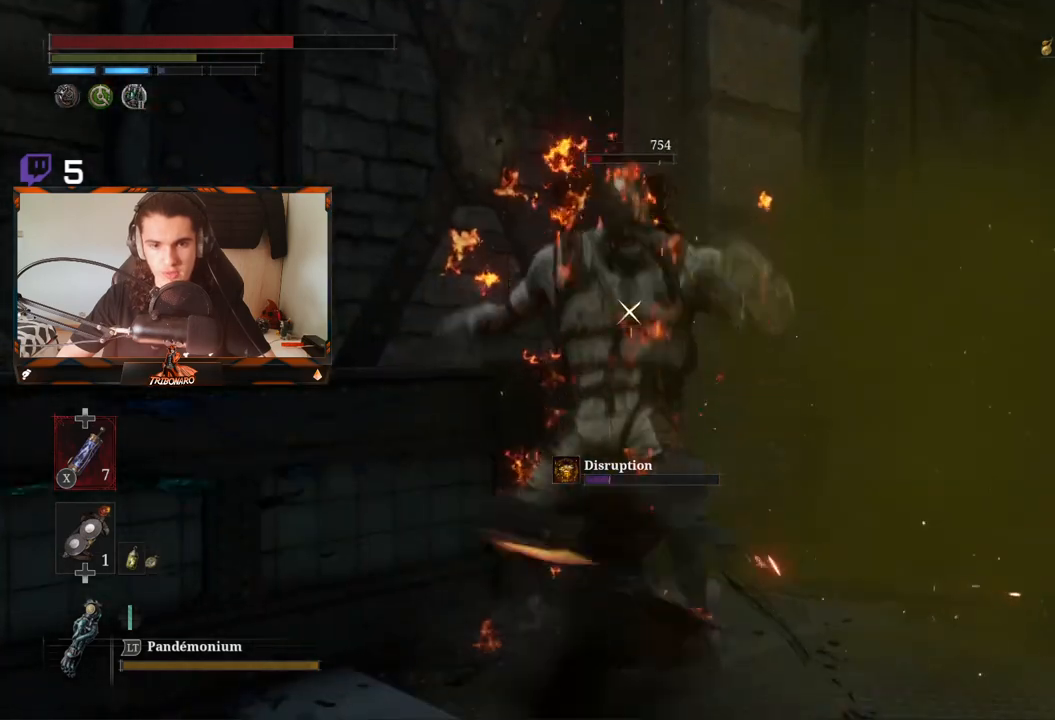
{"buttons": [], "left_stick": "center", "right_stick": "center", "events": [[33, "B", "up"], [117, "B", "down"], [150, "B", "up"], [317, "left_stick", "down"], [467, "left_stick", "center"]]}
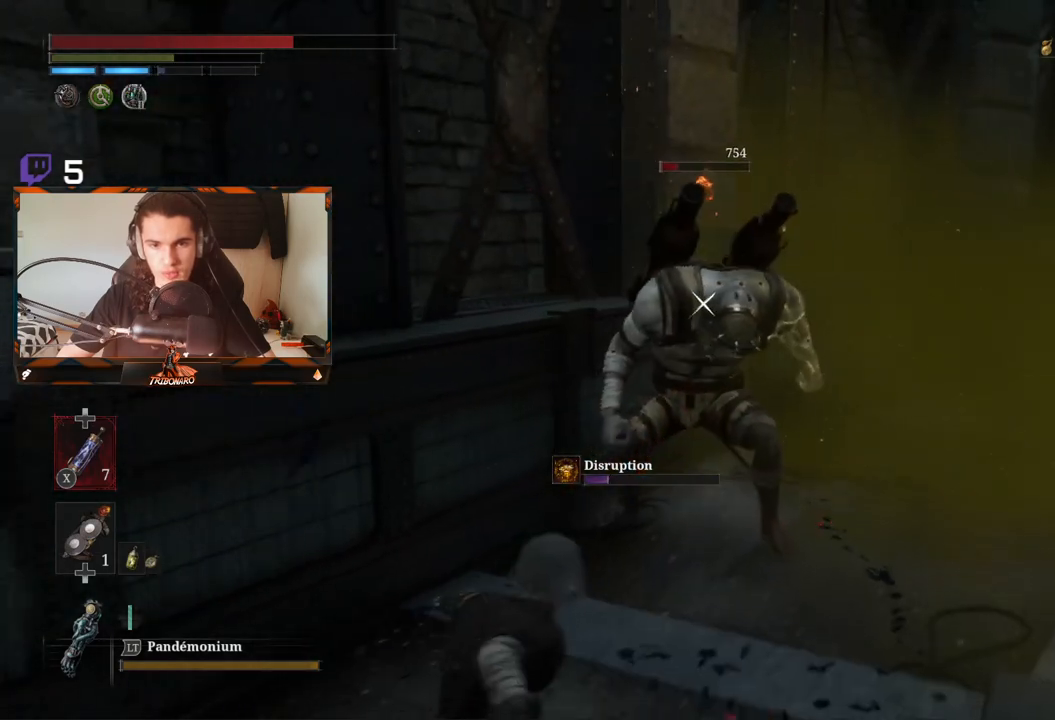
{"buttons": ["R2"], "left_stick": "up", "right_stick": "center", "events": [[117, "R2", "down"], [383, "left_stick", "up"]]}
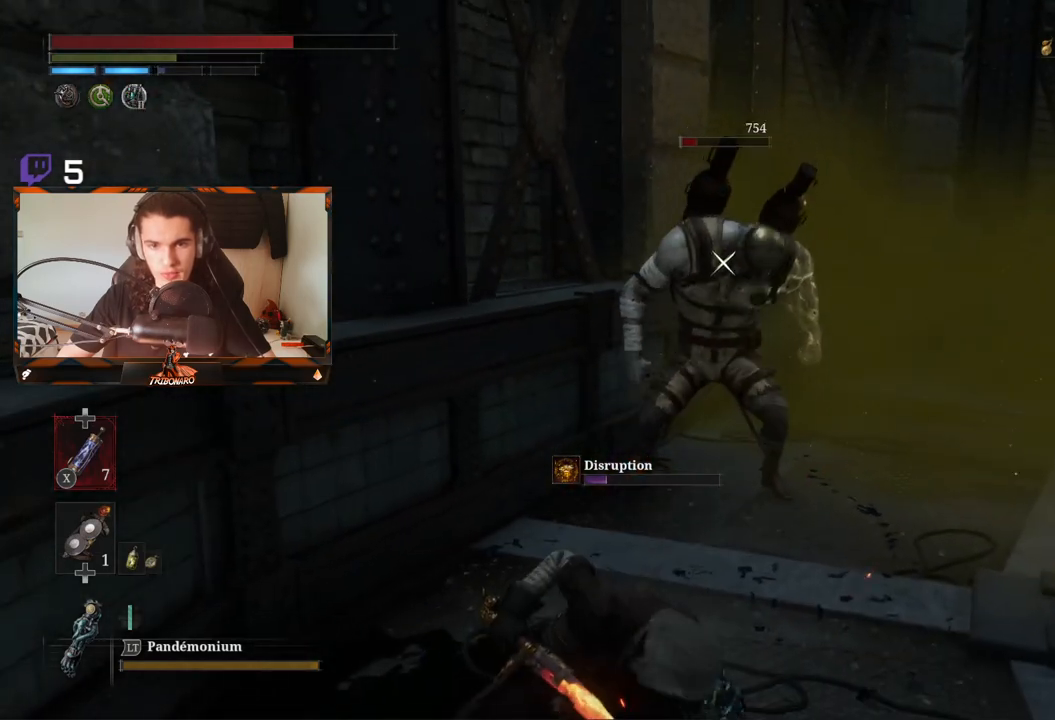
{"buttons": ["R2"], "left_stick": "up", "right_stick": "center", "events": []}
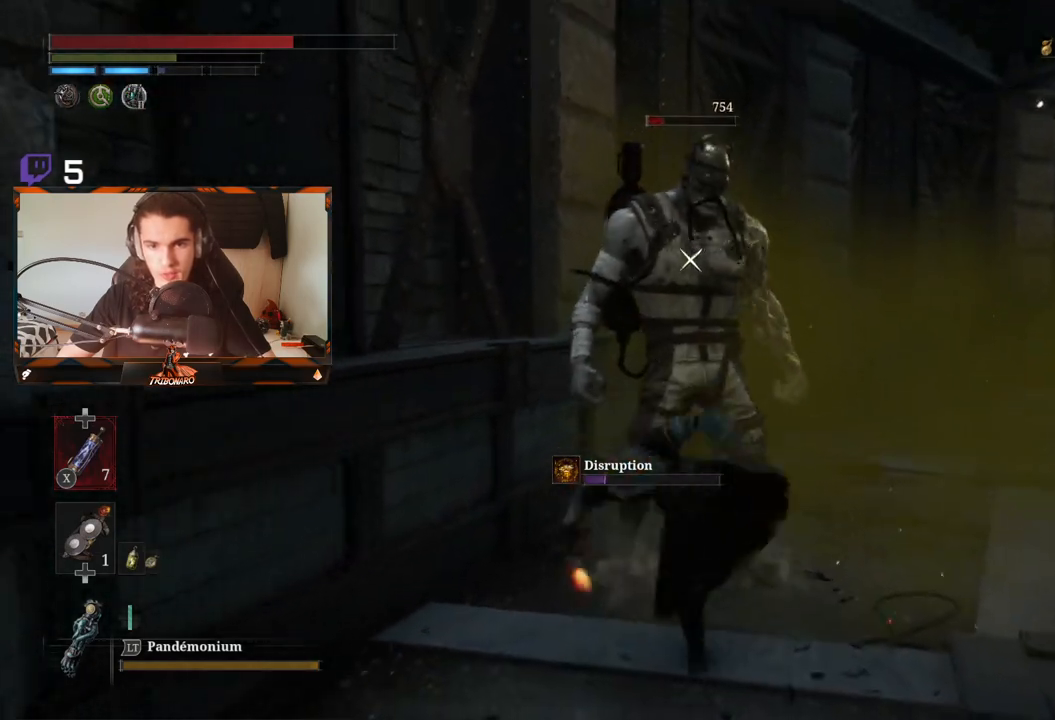
{"buttons": [], "left_stick": "center", "right_stick": "center", "events": [[33, "left_stick", "center"], [50, "R2", "up"], [333, "R1", "down"], [450, "R1", "up"]]}
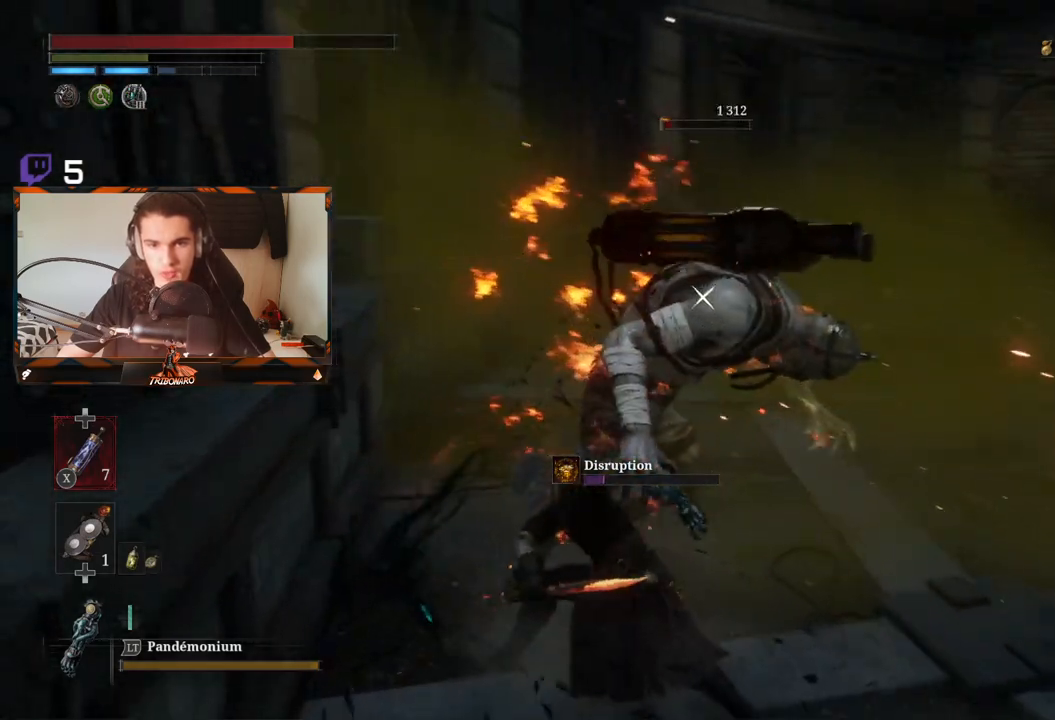
{"buttons": [], "left_stick": "right", "right_stick": "center", "events": [[17, "R1", "down"], [117, "R1", "up"], [167, "R1", "down"], [283, "R1", "up"], [333, "left_stick", "right"]]}
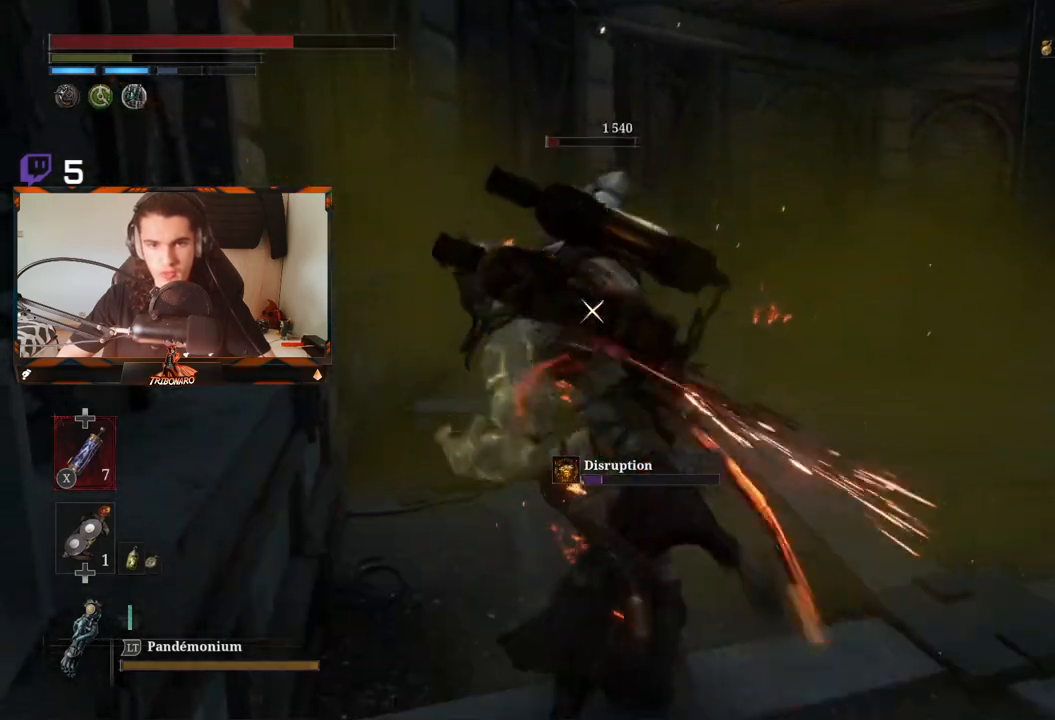
{"buttons": ["B"], "left_stick": "down-right", "right_stick": "center", "events": [[17, "left_stick", "down-right"], [100, "B", "down"], [183, "B", "up"], [233, "B", "down"], [300, "B", "up"], [350, "B", "down"], [400, "B", "up"], [483, "B", "down"]]}
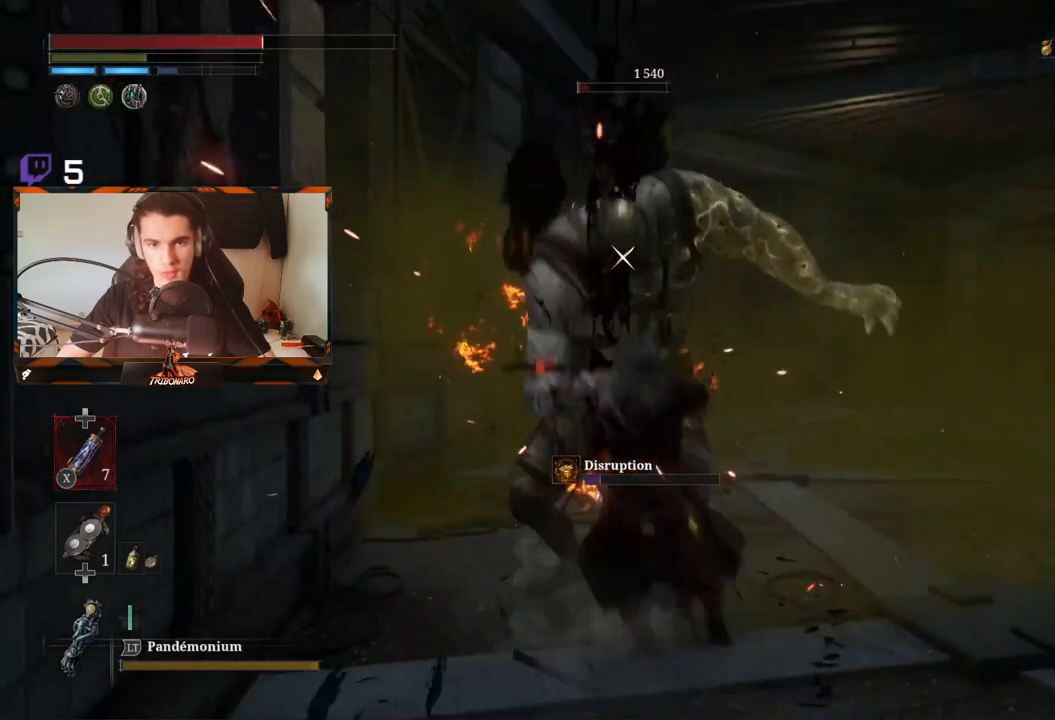
{"buttons": [], "left_stick": "down-right", "right_stick": "center", "events": [[83, "B", "up"], [133, "B", "down"], [167, "B", "up"]]}
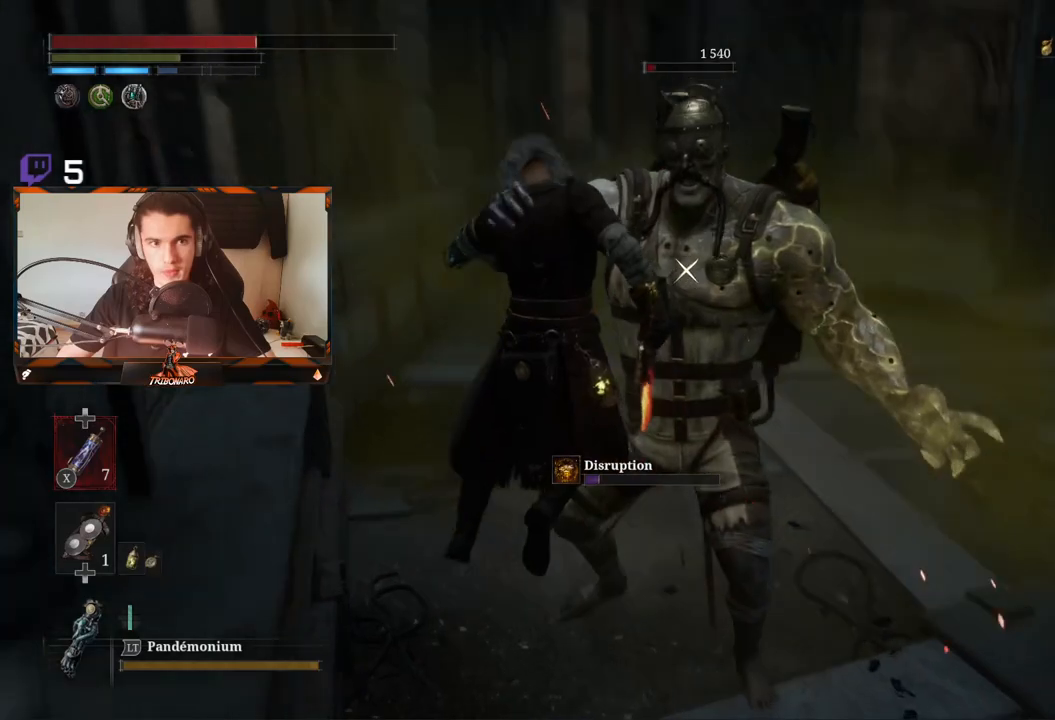
{"buttons": [], "left_stick": "center", "right_stick": "center", "events": [[117, "left_stick", "center"]]}
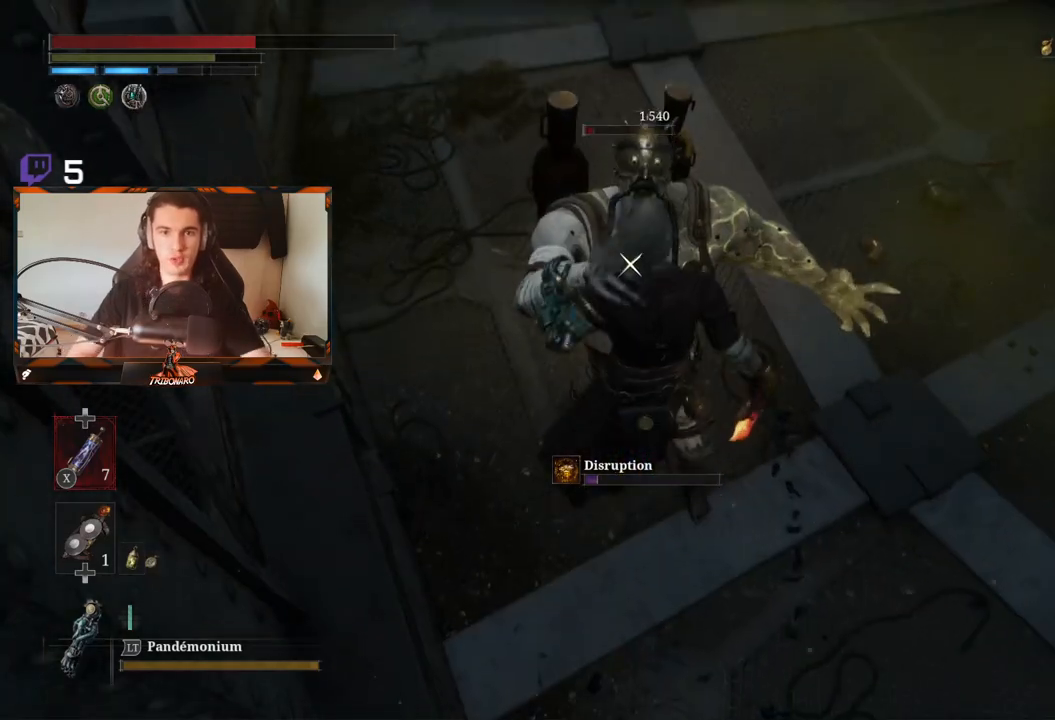
{"buttons": ["B"], "left_stick": "center", "right_stick": "center", "events": [[283, "B", "down"], [350, "B", "up"], [433, "B", "down"]]}
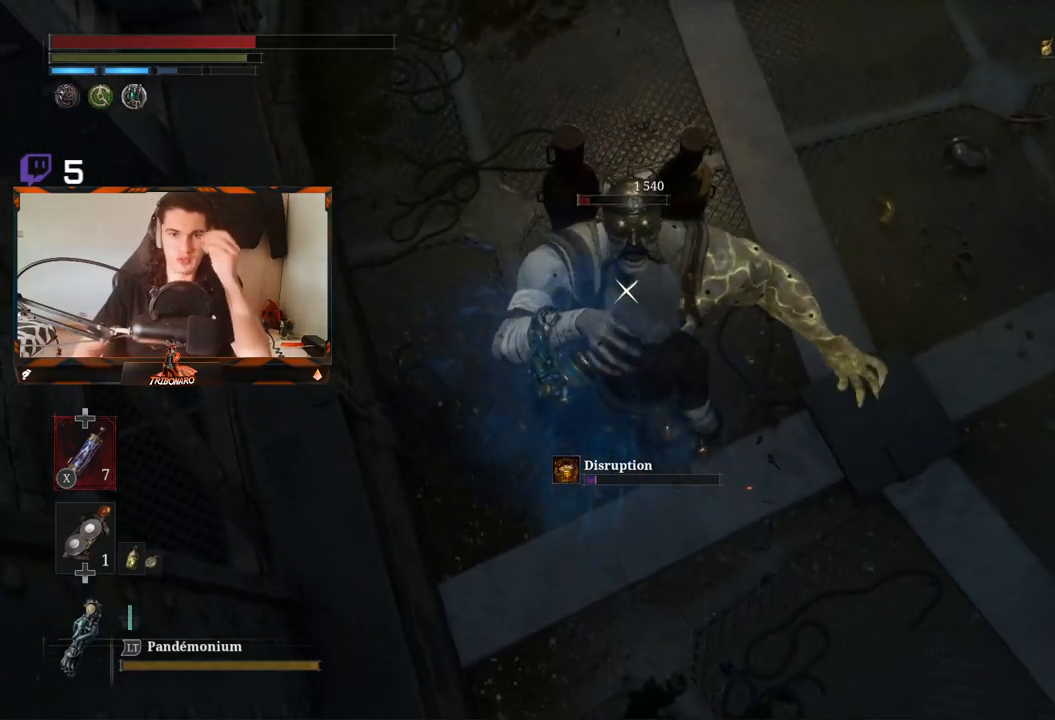
{"buttons": [], "left_stick": "center", "right_stick": "center", "events": [[17, "B", "up"], [83, "B", "down"], [217, "B", "up"], [267, "B", "down"], [350, "B", "up"], [417, "B", "down"], [500, "B", "up"]]}
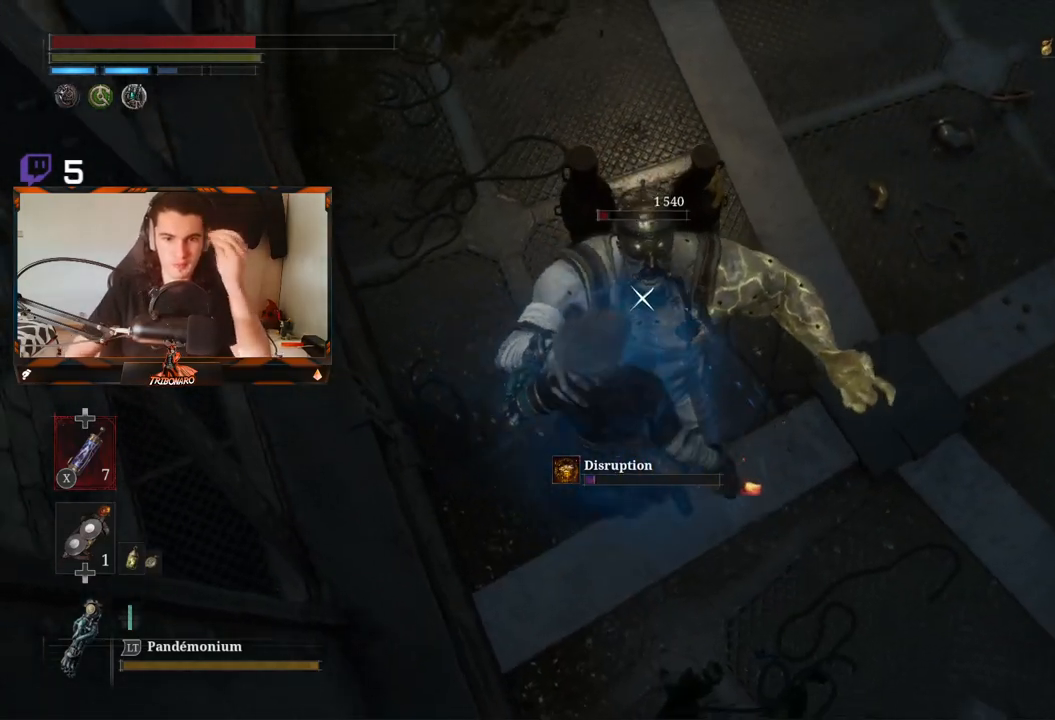
{"buttons": ["B"], "left_stick": "center", "right_stick": "center", "events": [[50, "B", "down"], [133, "B", "up"], [200, "B", "down"], [283, "B", "up"], [350, "B", "down"], [383, "B", "up"], [467, "B", "down"]]}
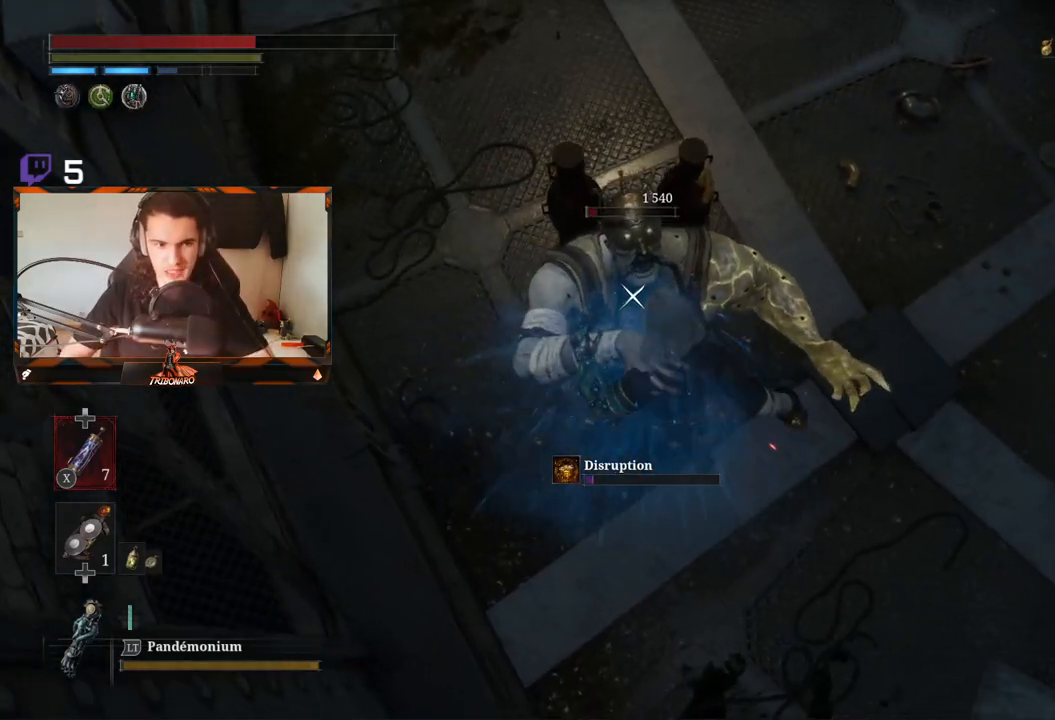
{"buttons": [], "left_stick": "right", "right_stick": "center", "events": [[33, "B", "up"], [83, "B", "down"], [133, "B", "up"], [167, "left_stick", "right"], [217, "B", "down"], [283, "B", "up"]]}
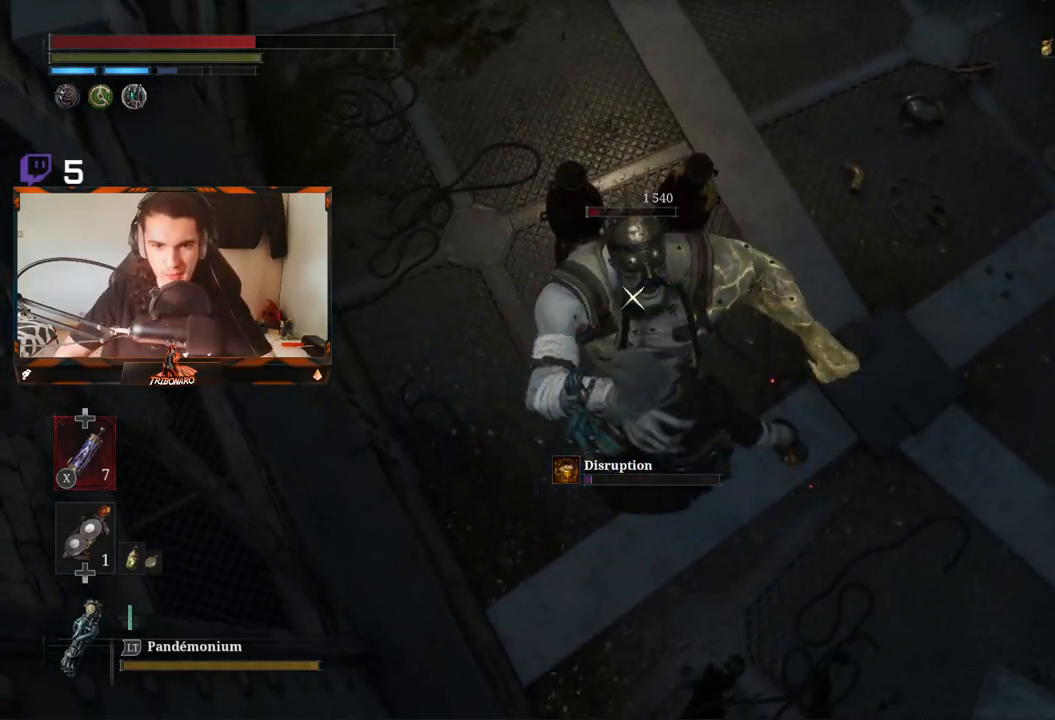
{"buttons": ["B"], "left_stick": "right", "right_stick": "center", "events": [[17, "B", "down"], [100, "B", "up"], [150, "B", "down"], [367, "B", "up"], [417, "B", "down"]]}
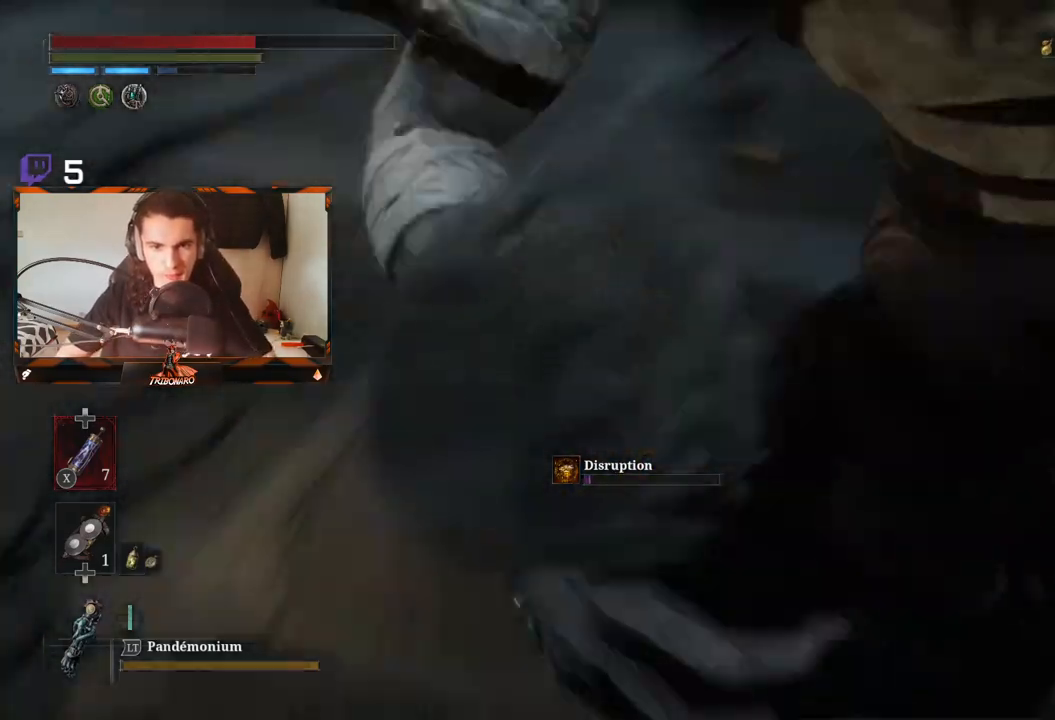
{"buttons": [], "left_stick": "up", "right_stick": "center", "events": [[17, "B", "up"], [67, "B", "down"], [150, "B", "up"], [217, "B", "down"], [317, "B", "up"], [383, "B", "down"], [417, "left_stick", "up"], [433, "B", "up"]]}
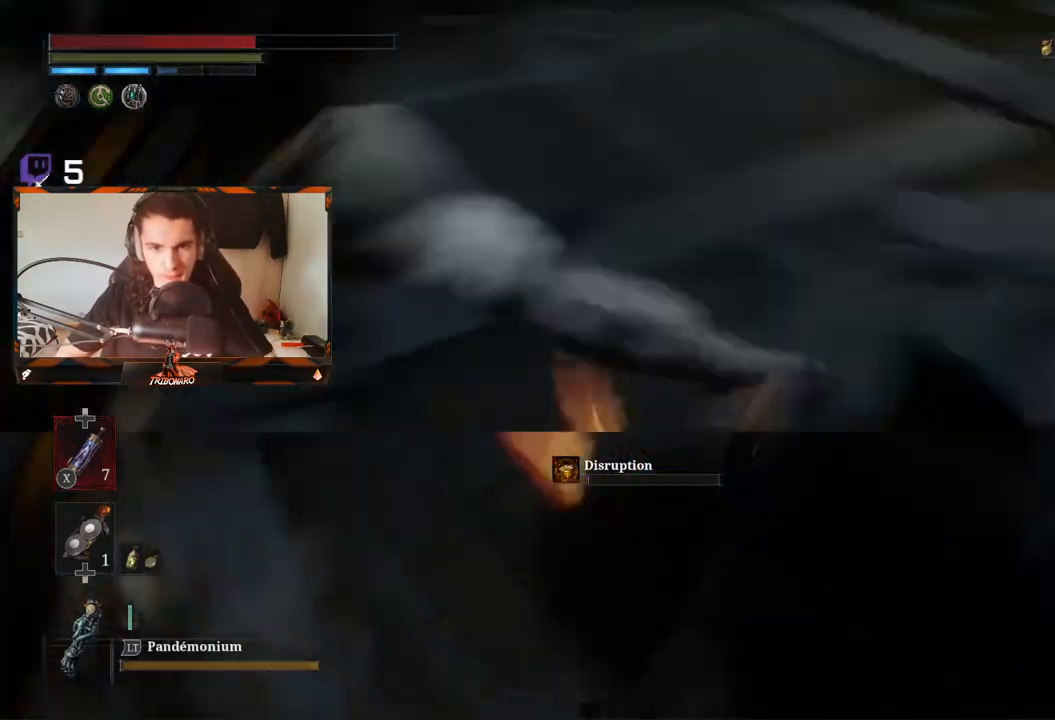
{"buttons": [], "left_stick": "up-right", "right_stick": "center", "events": [[33, "left_stick", "up-left"], [250, "left_stick", "up"], [433, "left_stick", "up-right"]]}
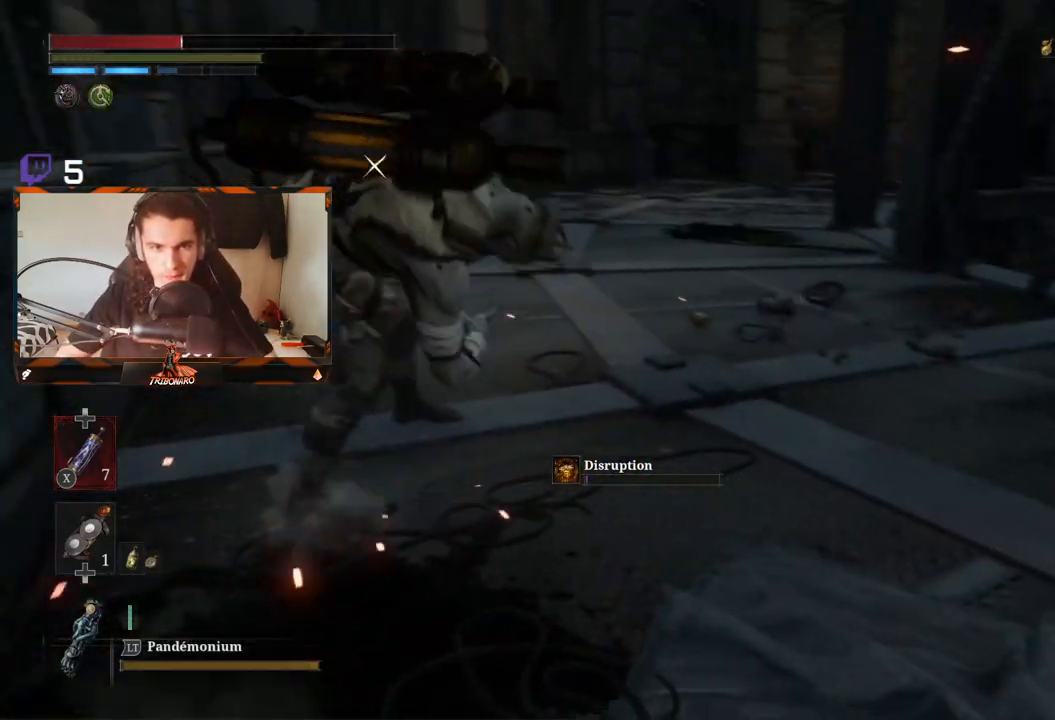
{"buttons": [], "left_stick": "down-right", "right_stick": "center", "events": [[100, "B", "down"], [183, "B", "up"], [283, "left_stick", "right"], [483, "left_stick", "down-right"]]}
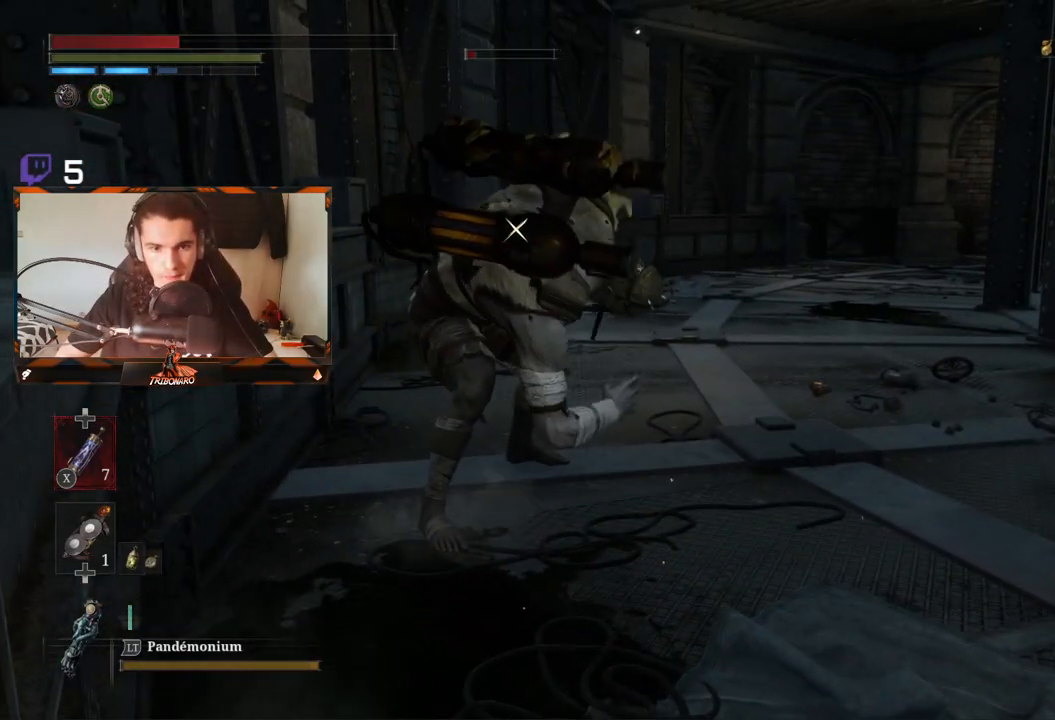
{"buttons": [], "left_stick": "right", "right_stick": "center", "events": [[17, "B", "down"], [100, "B", "up"], [333, "left_stick", "right"]]}
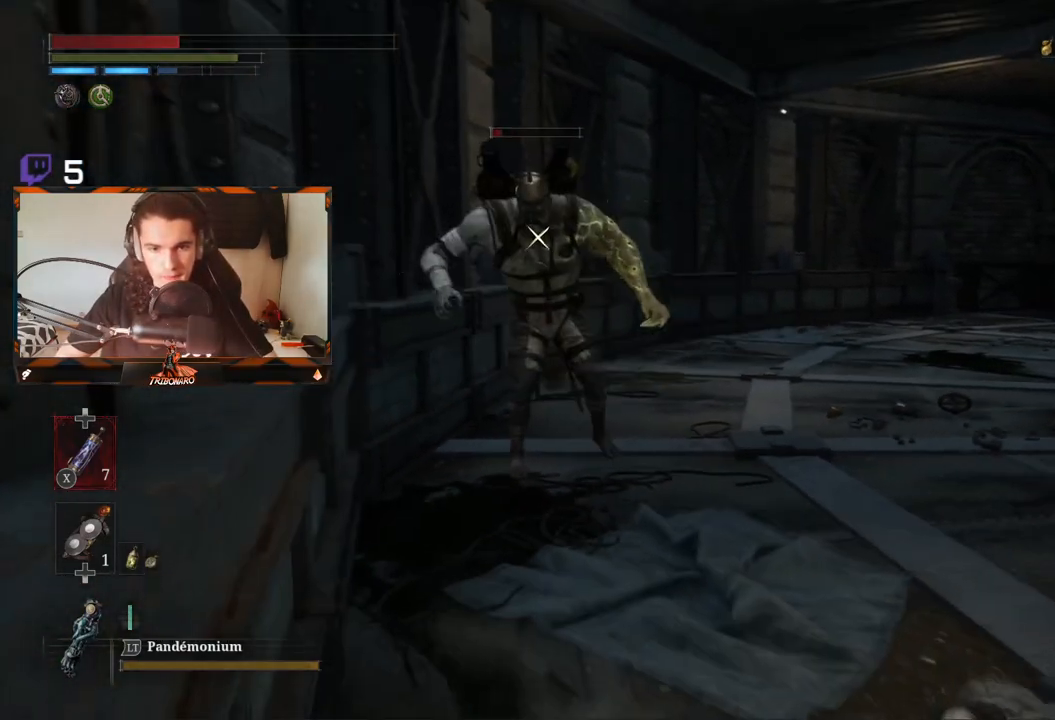
{"buttons": [], "left_stick": "up-right", "right_stick": "center", "events": [[133, "left_stick", "up-right"], [167, "X", "down"], [267, "X", "up"]]}
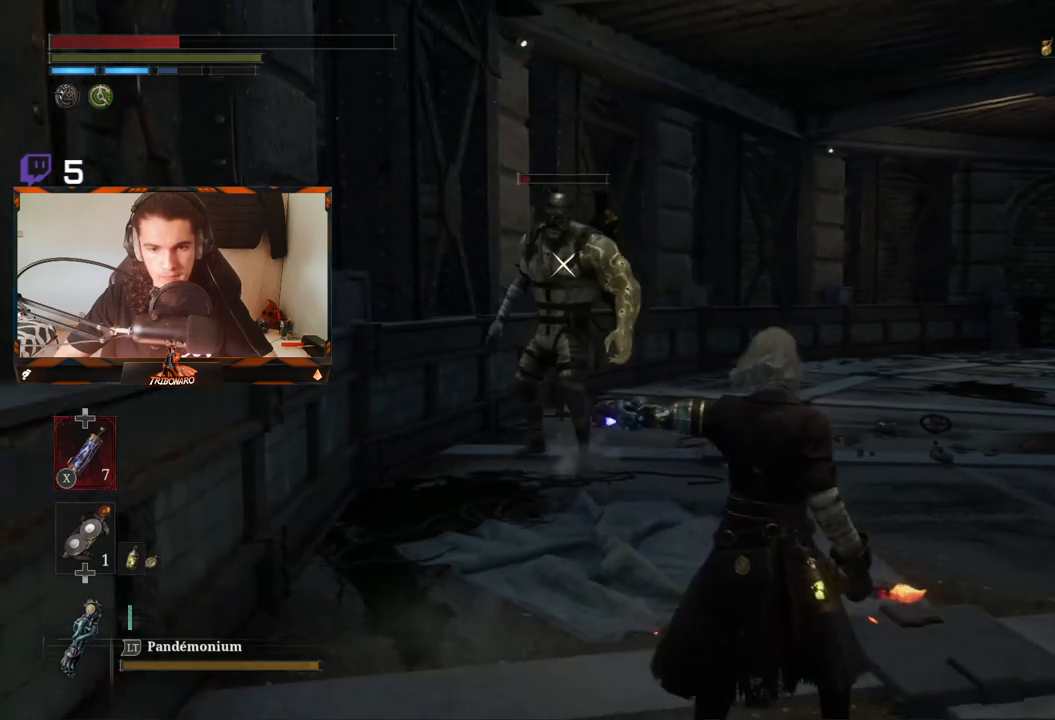
{"buttons": ["R2"], "left_stick": "up-right", "right_stick": "center", "events": [[450, "R2", "down"]]}
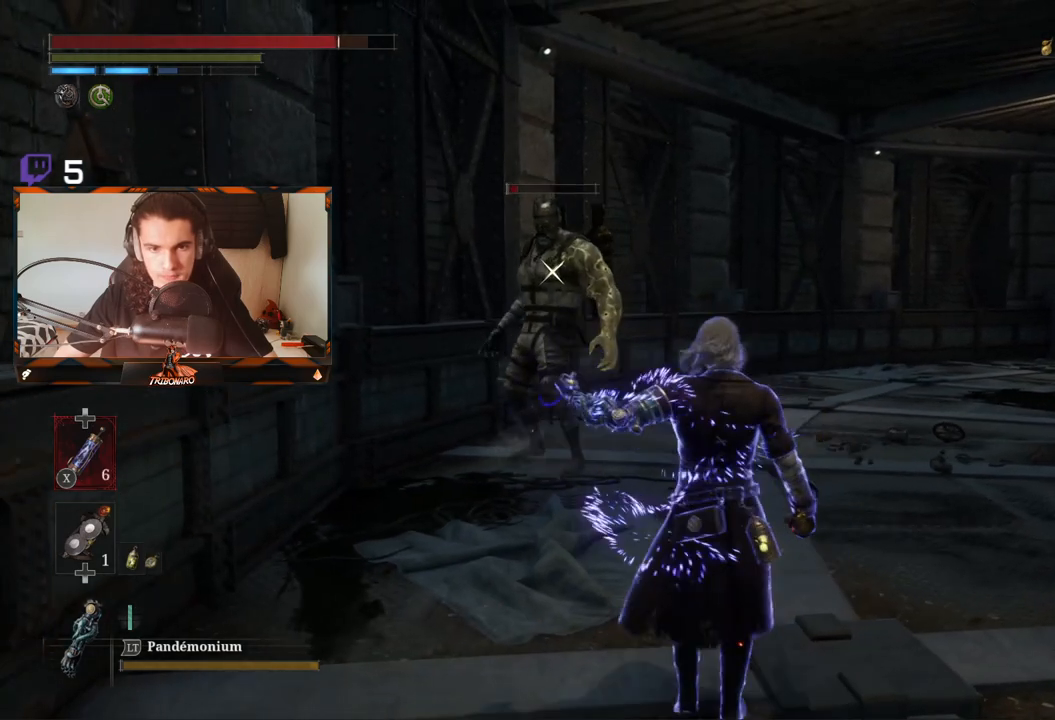
{"buttons": ["R2"], "left_stick": "up-right", "right_stick": "center", "events": [[183, "left_stick", "up"], [400, "R2", "up"], [433, "left_stick", "up-right"], [483, "R2", "down"]]}
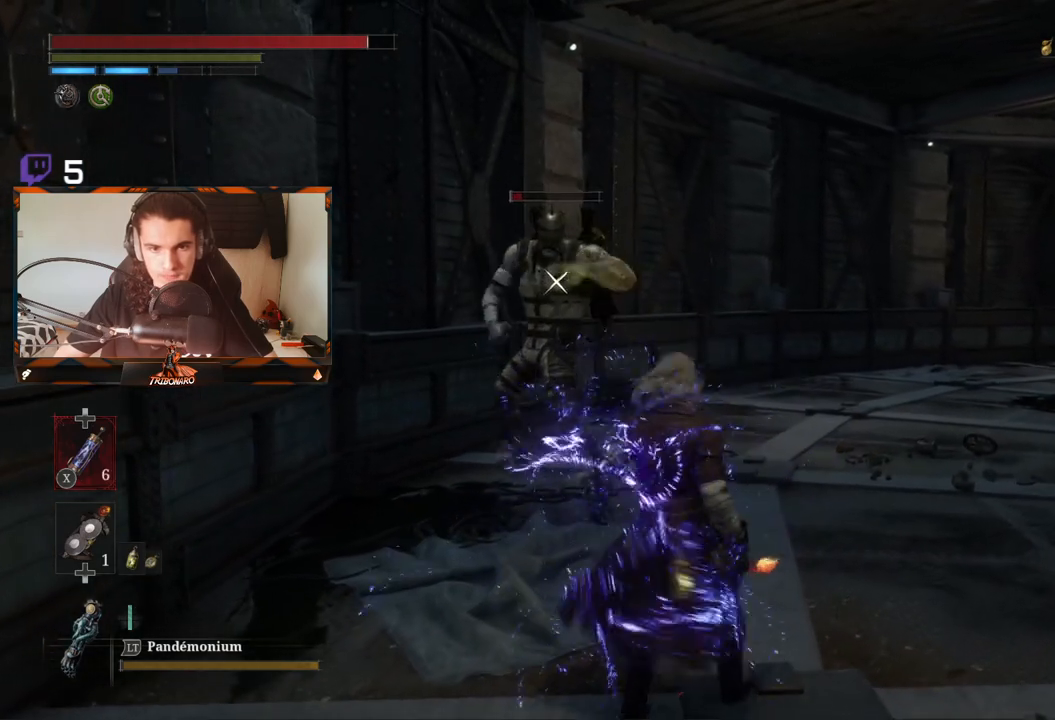
{"buttons": ["R2"], "left_stick": "up", "right_stick": "center", "events": [[300, "left_stick", "up"]]}
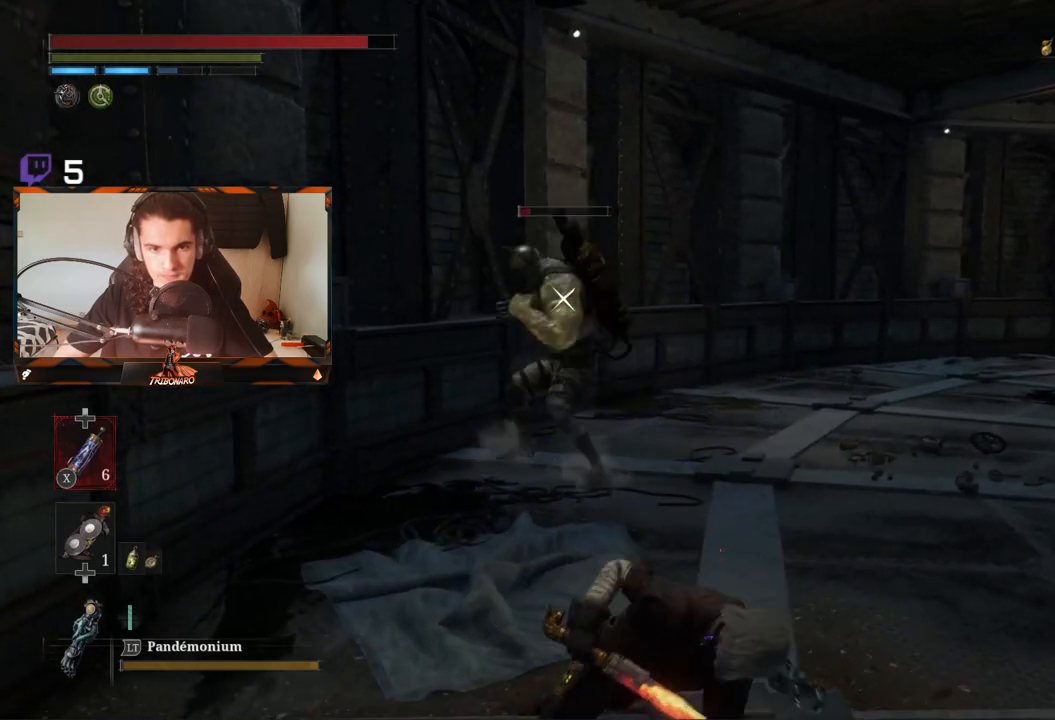
{"buttons": ["R2"], "left_stick": "up", "right_stick": "center", "events": []}
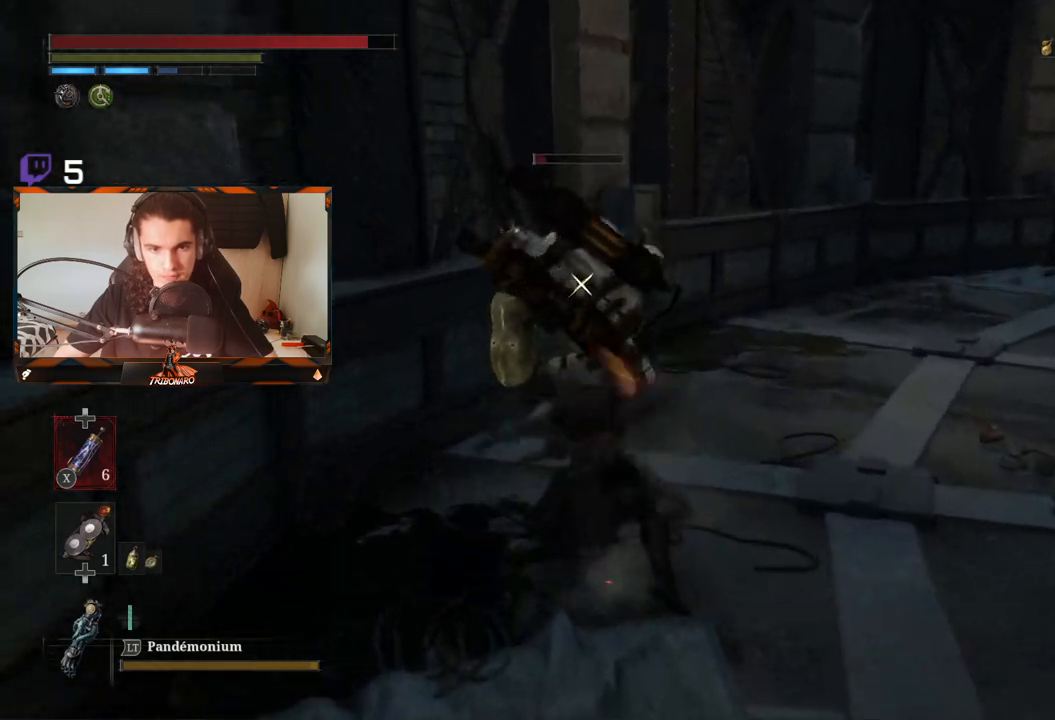
{"buttons": [], "left_stick": "up", "right_stick": "center", "events": [[183, "R2", "up"]]}